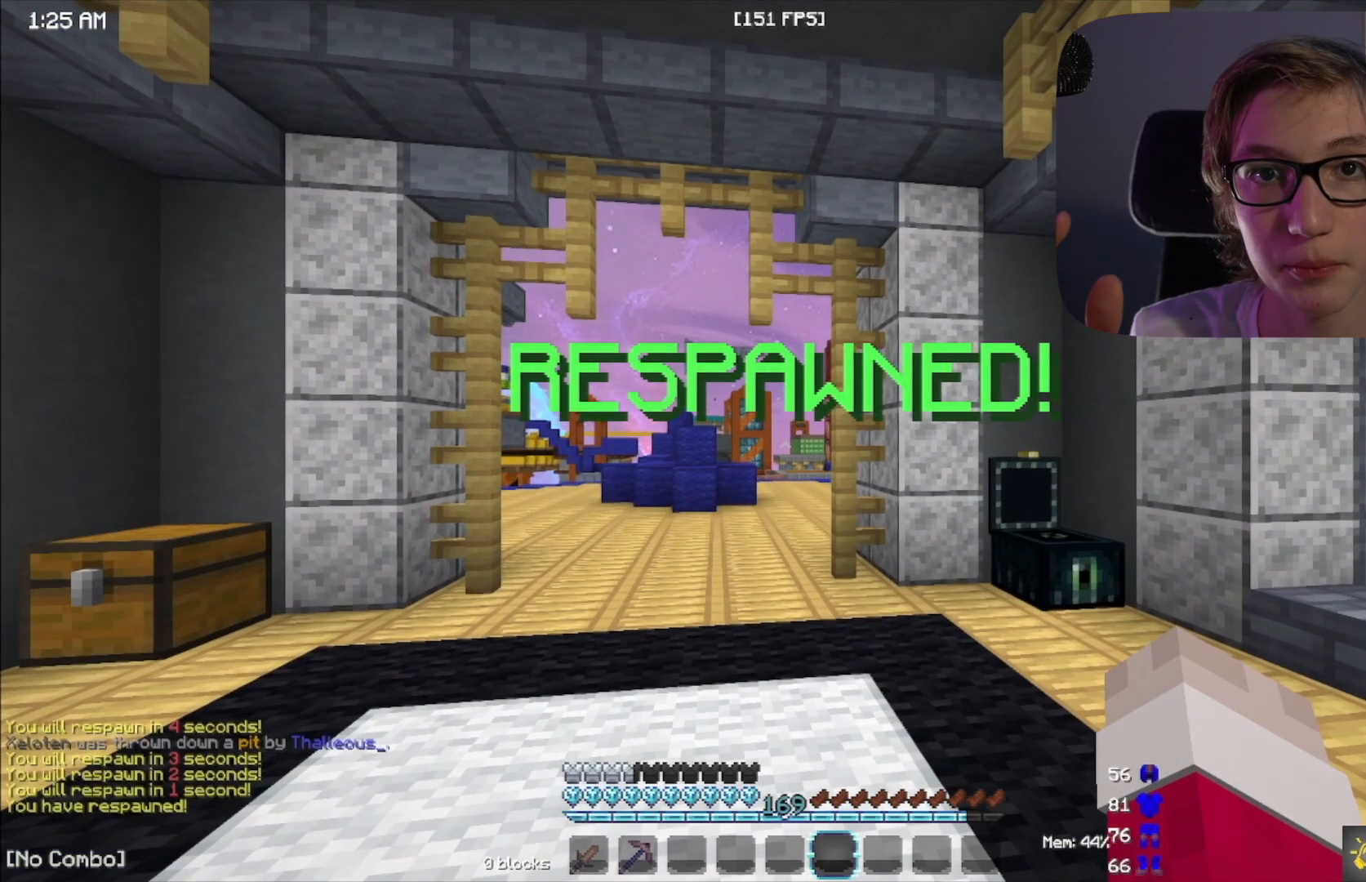
Gameplay with keyboard and mouse; each line is a JSON object with the keys and mouse buttons held at the frame after it. "events" lists presses ("down") and releases ("up") of "a", "d", "s", "space", "w", "mouse_left" and "mouse_right" between this image and that frame as [ms after this image, input, new state], when the widget could be followed in between. "mouse_left", "mouse_right" = the "left", "right" buttons of the "mouse" list. No other keys are recorded. Fast repeated clicks can show as one long hold. Mouse movement is not recorded.
{"keys": [], "mouse": [], "events": []}
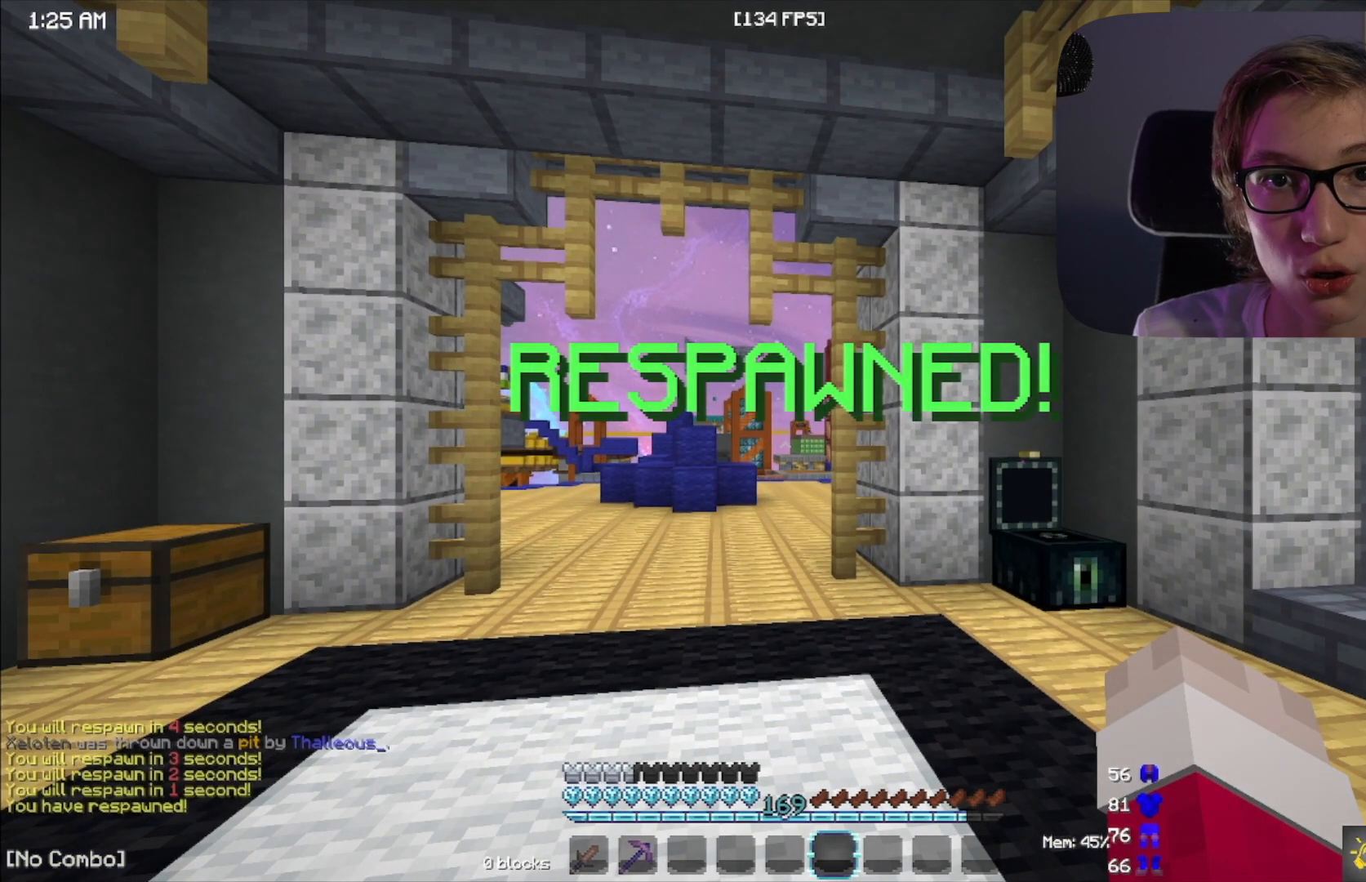
{"keys": ["s"], "mouse": [], "events": [[433, "s", "down"]]}
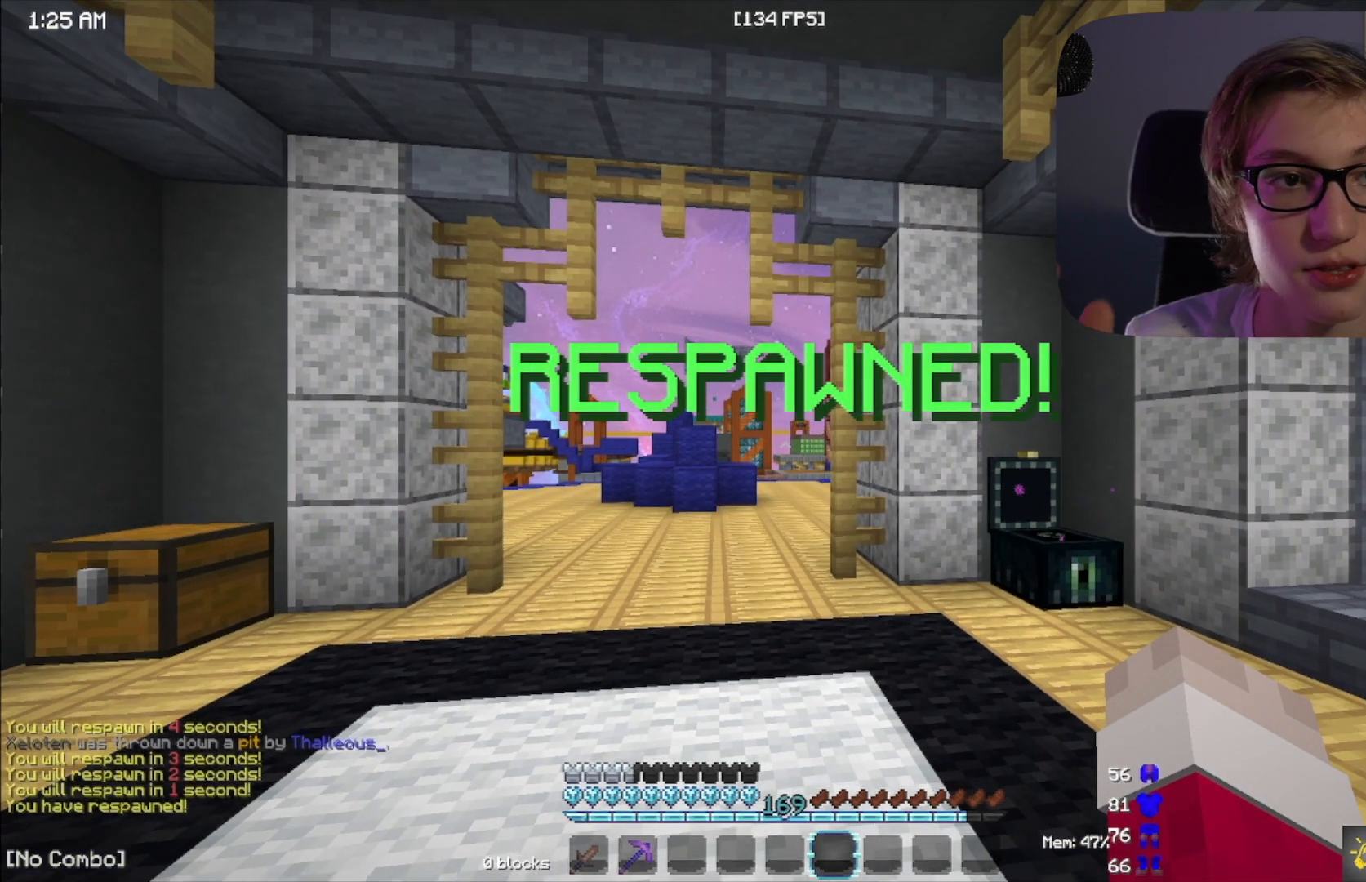
{"keys": ["s"], "mouse": [], "events": []}
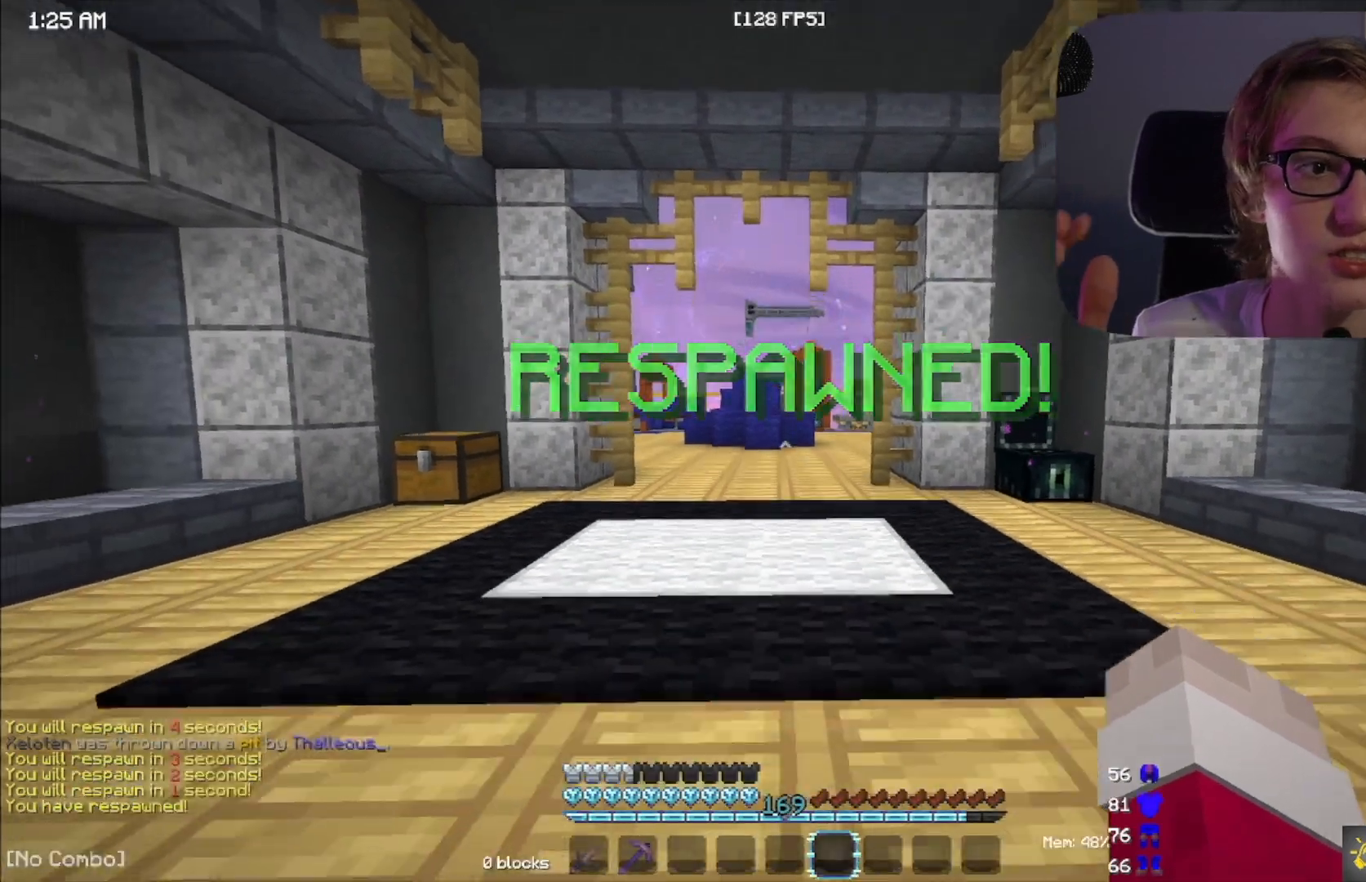
{"keys": ["w"], "mouse": [], "events": [[83, "s", "up"], [200, "w", "down"]]}
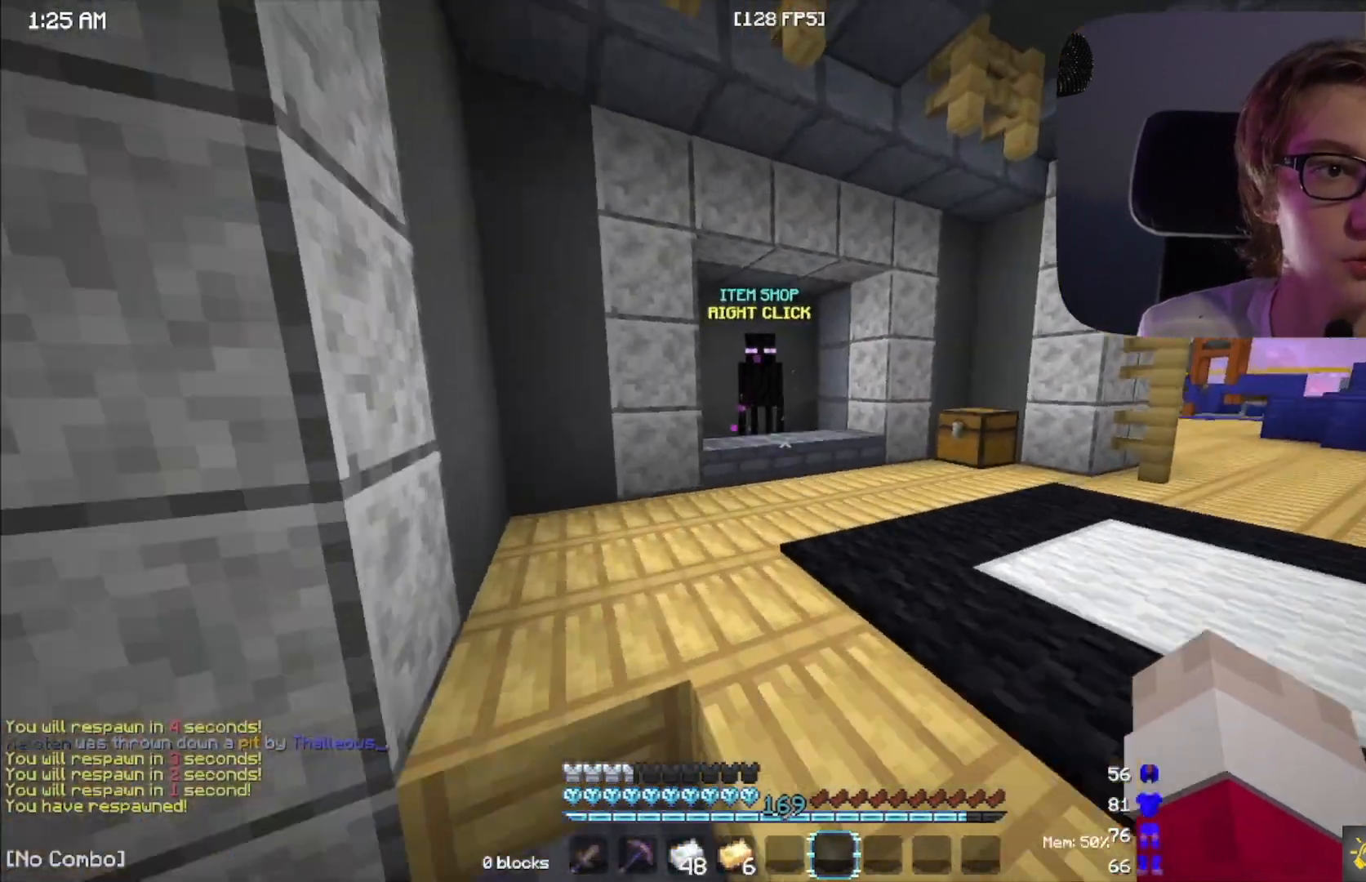
{"keys": ["w"], "mouse": [], "events": [[50, "space", "down"], [267, "space", "up"]]}
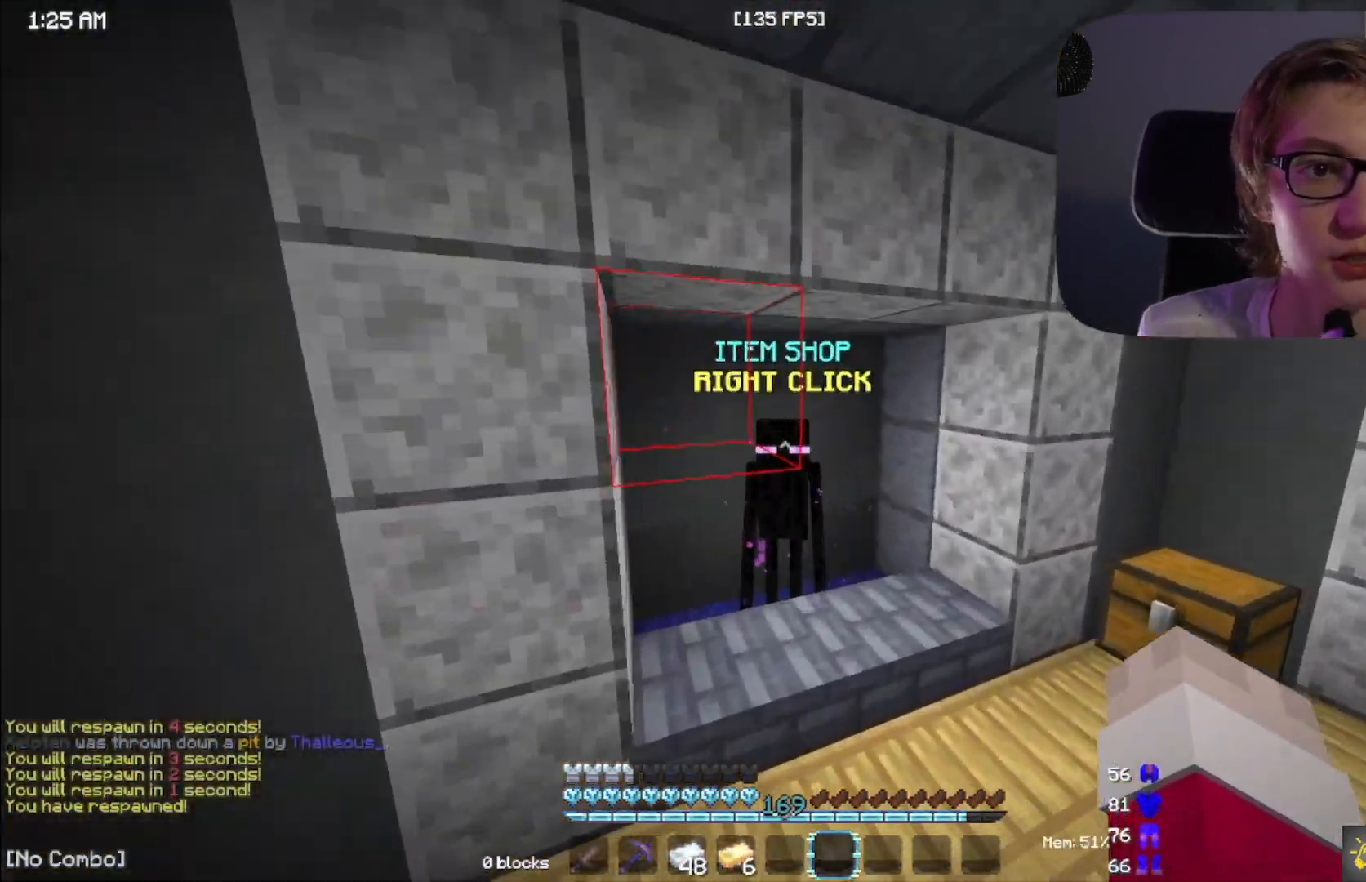
{"keys": [], "mouse": [], "events": [[67, "w", "up"], [117, "mouse_right", "down"], [133, "mouse_right", "up"], [150, "mouse_right", "down"], [167, "mouse_right", "up"]]}
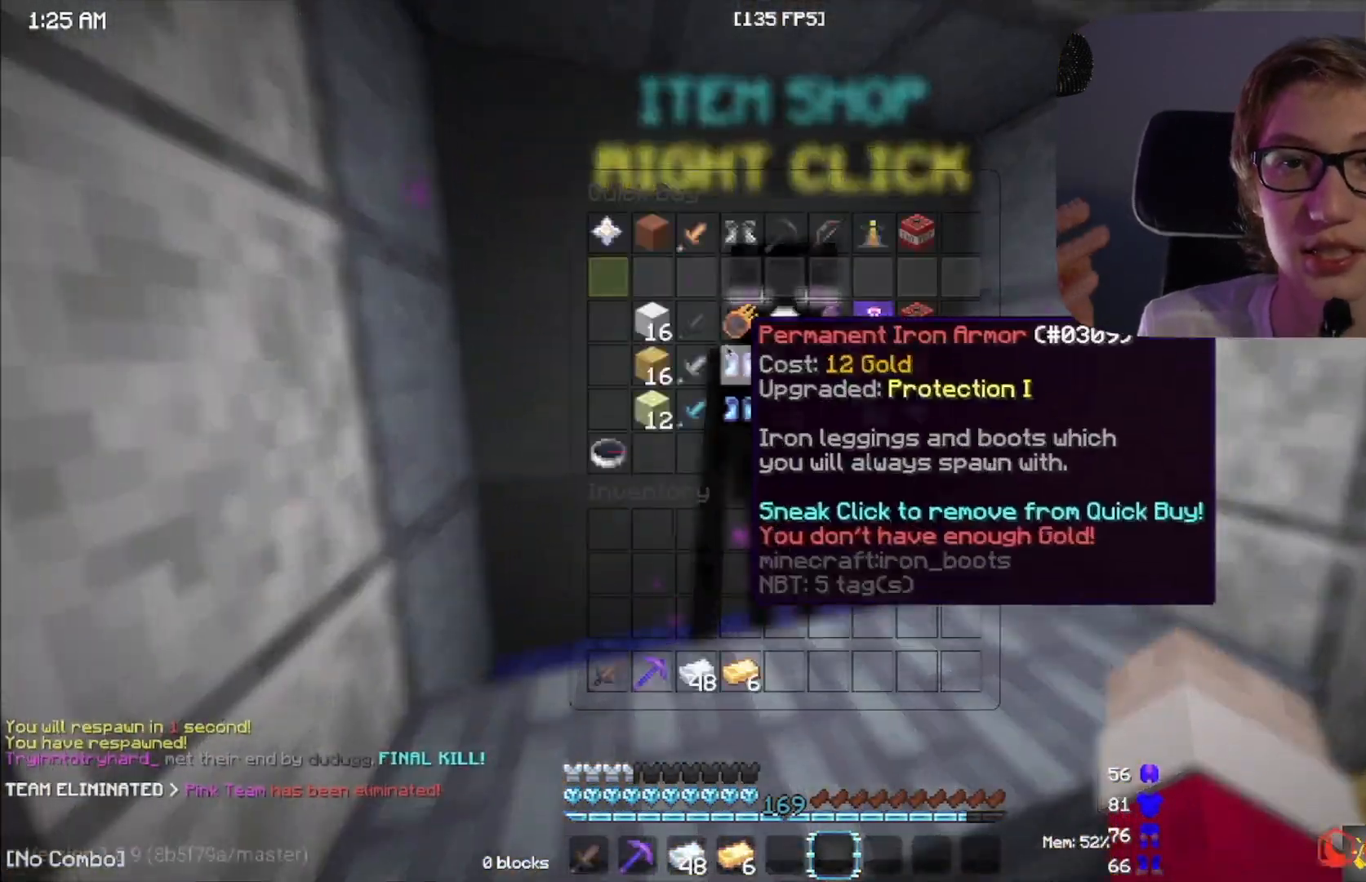
{"keys": [], "mouse": [], "events": []}
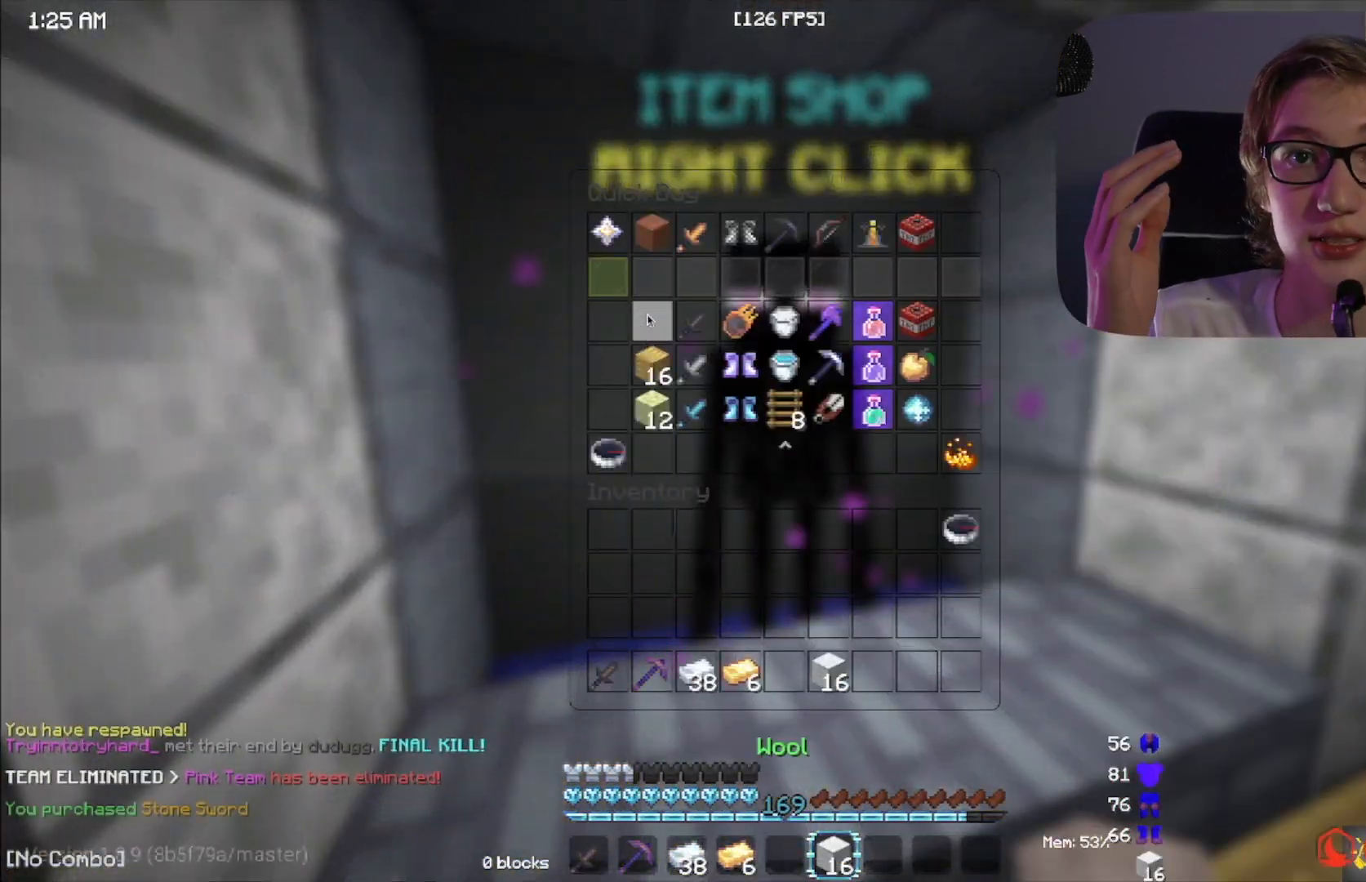
{"keys": [], "mouse": [], "events": []}
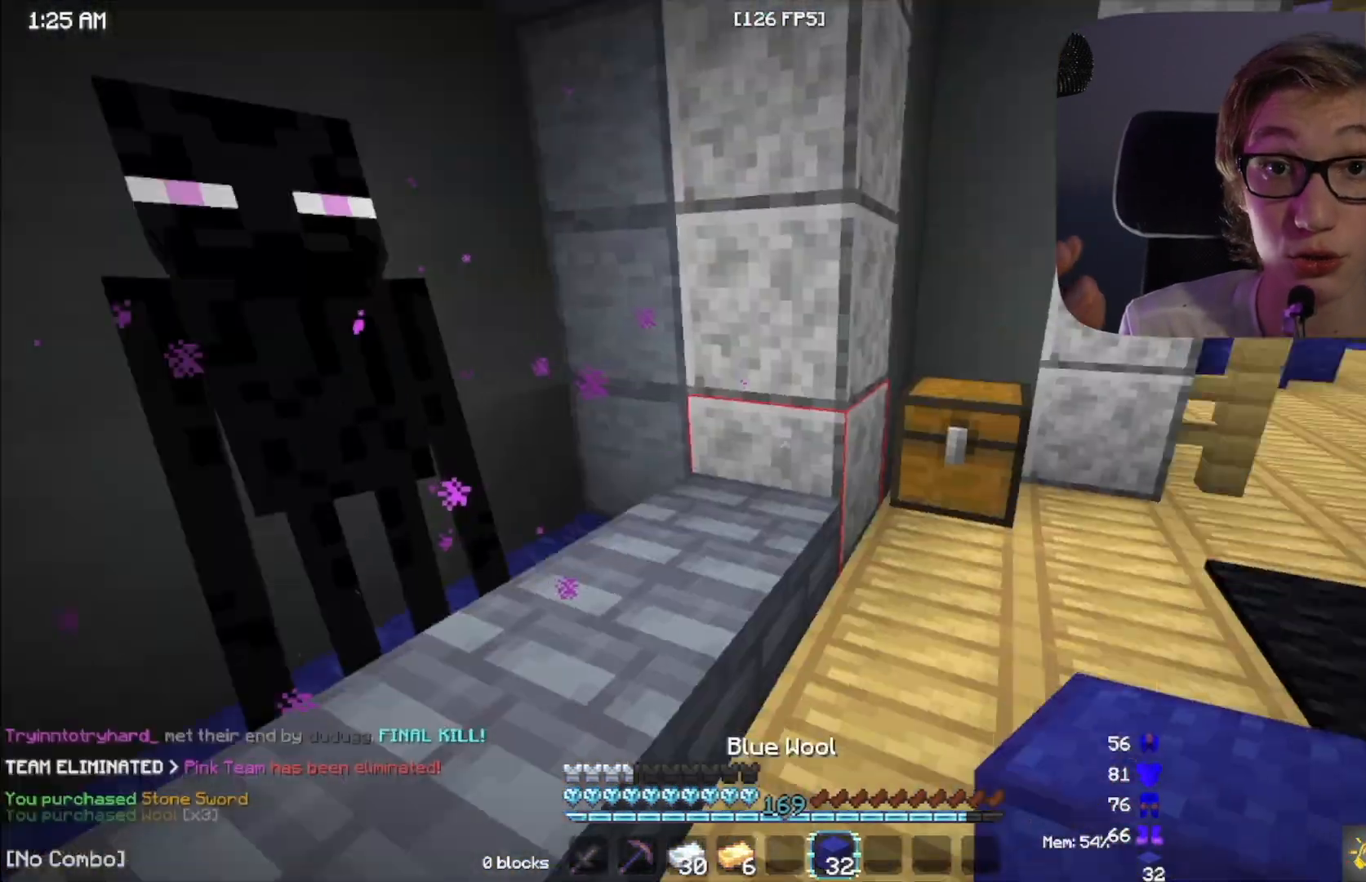
{"keys": ["space", "w"], "mouse": [], "events": [[50, "w", "down"], [317, "space", "down"]]}
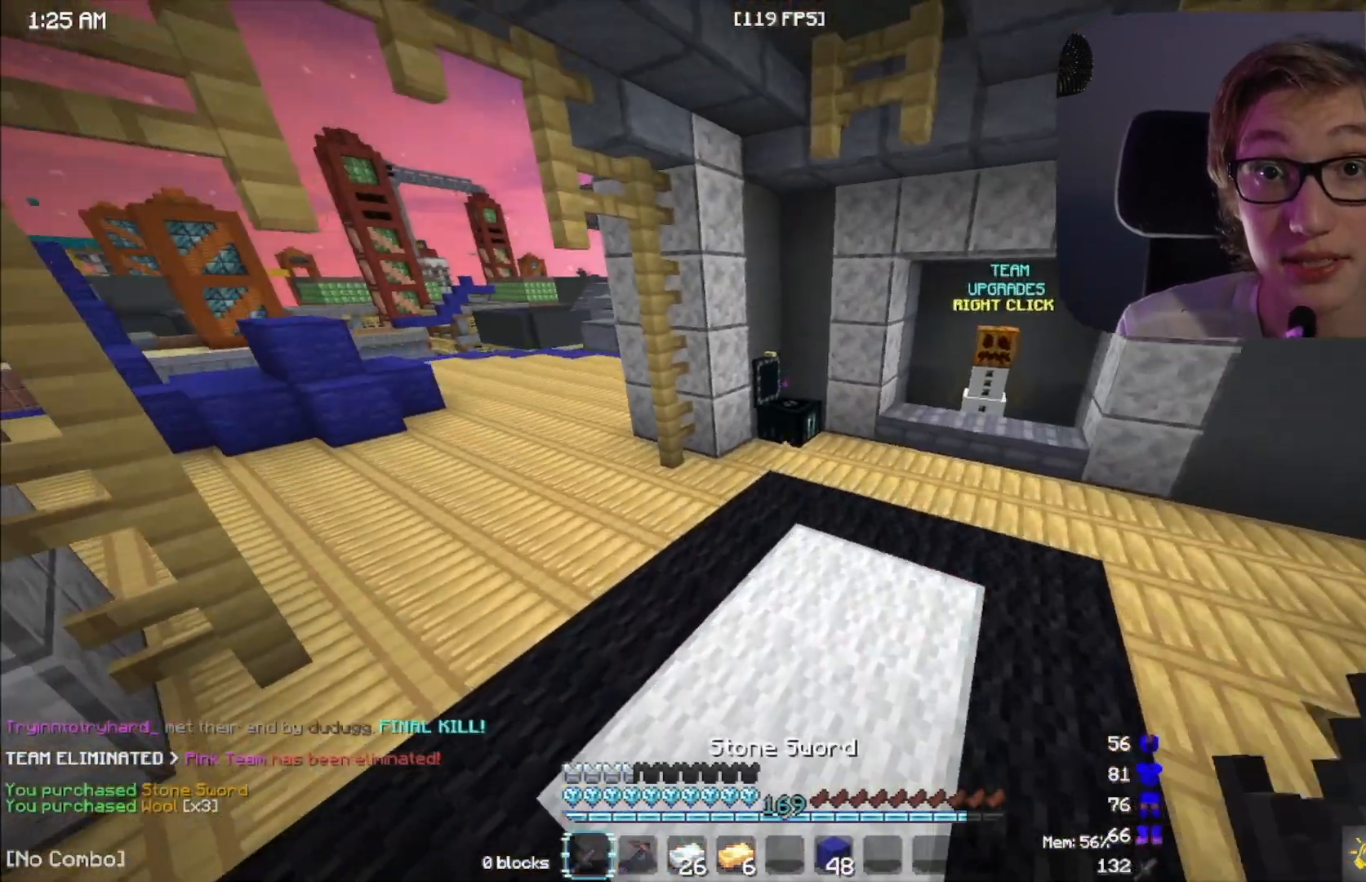
{"keys": [], "mouse": [], "events": [[17, "space", "up"], [400, "mouse_right", "down"], [417, "mouse_right", "up"], [467, "w", "up"]]}
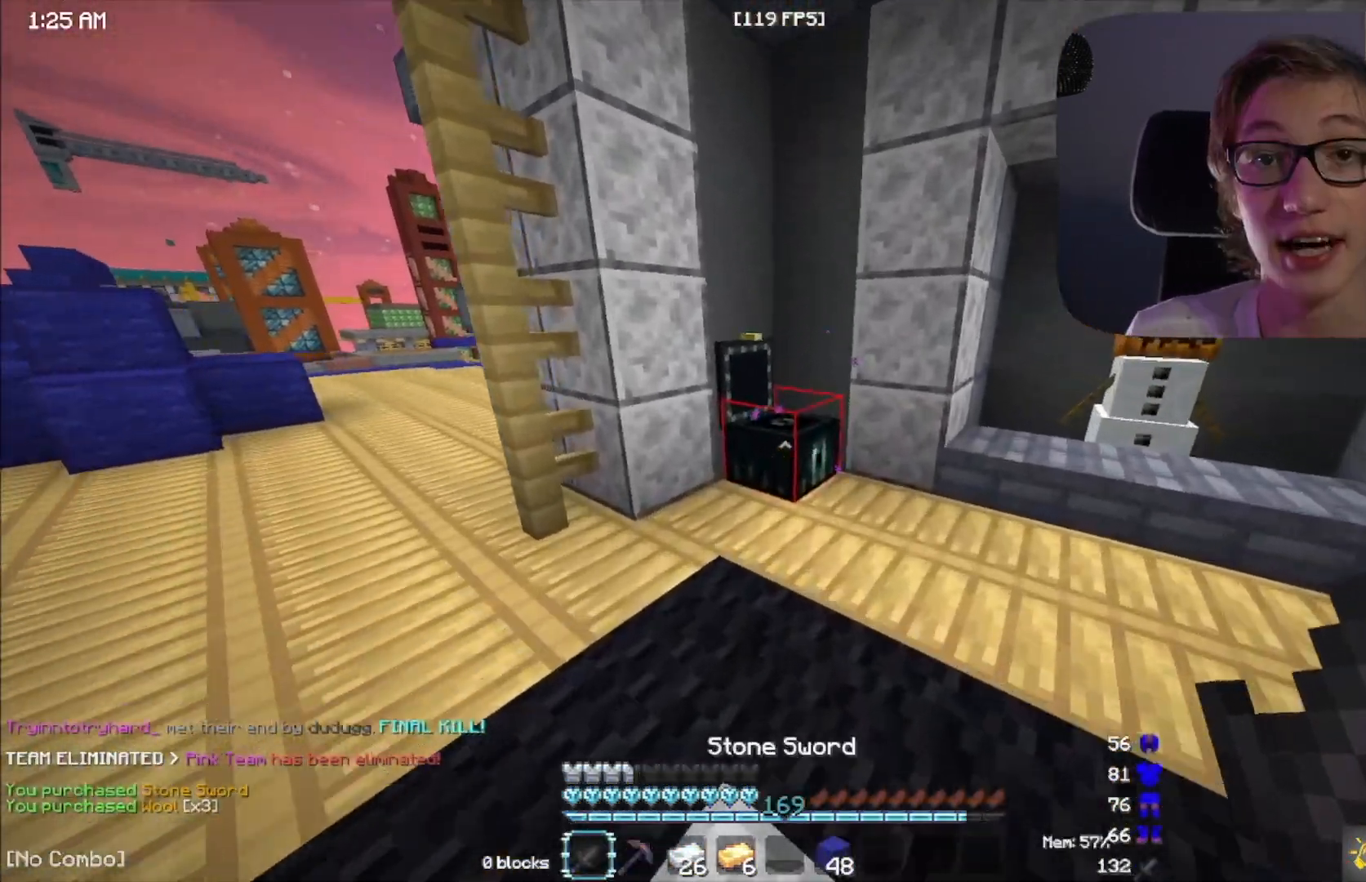
{"keys": [], "mouse": [], "events": []}
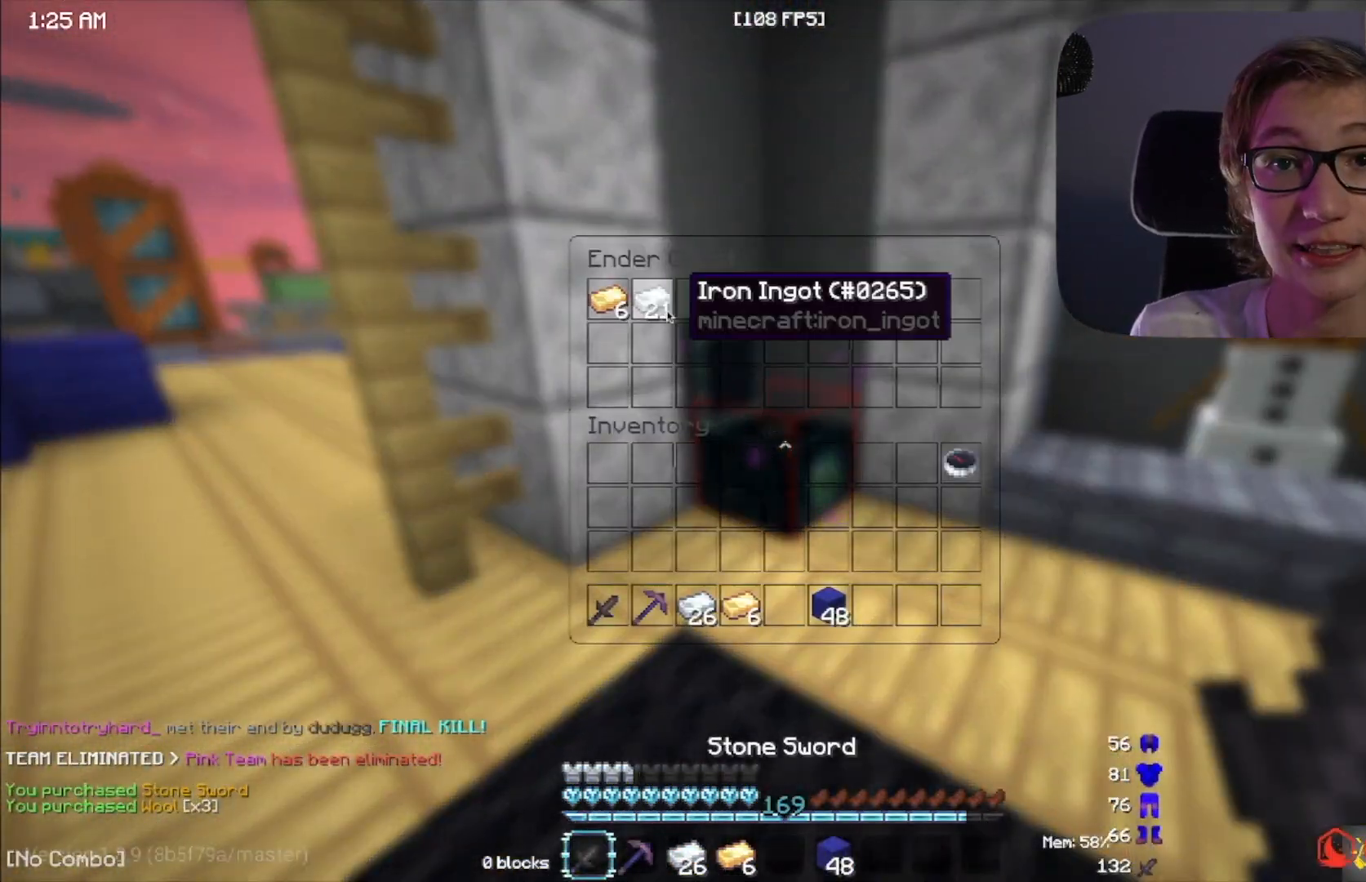
{"keys": [], "mouse": [], "events": []}
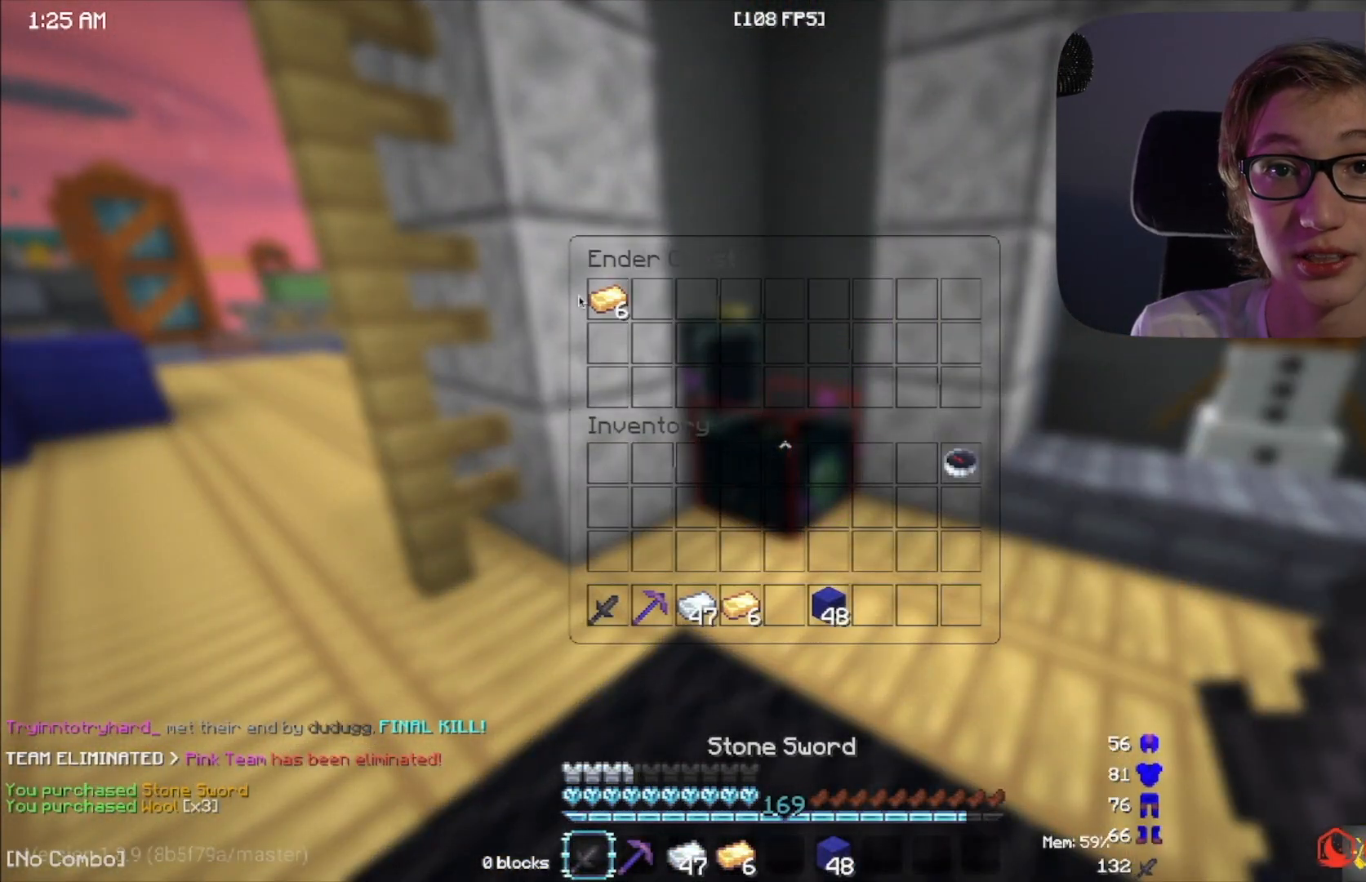
{"keys": ["w"], "mouse": [], "events": [[300, "mouse_left", "down"], [317, "mouse_left", "up"], [417, "w", "down"]]}
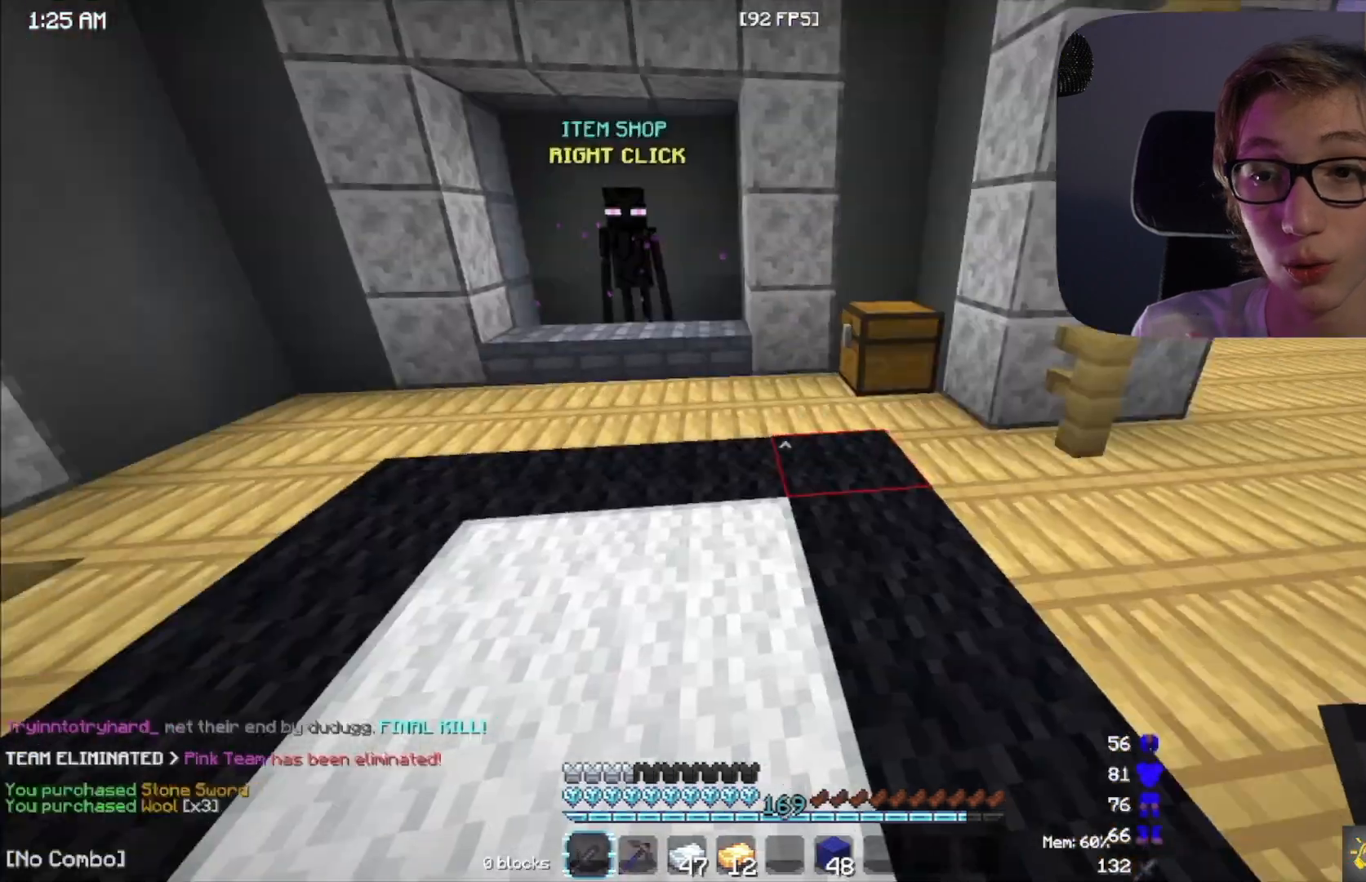
{"keys": ["w"], "mouse": [], "events": [[67, "space", "down"], [267, "space", "up"]]}
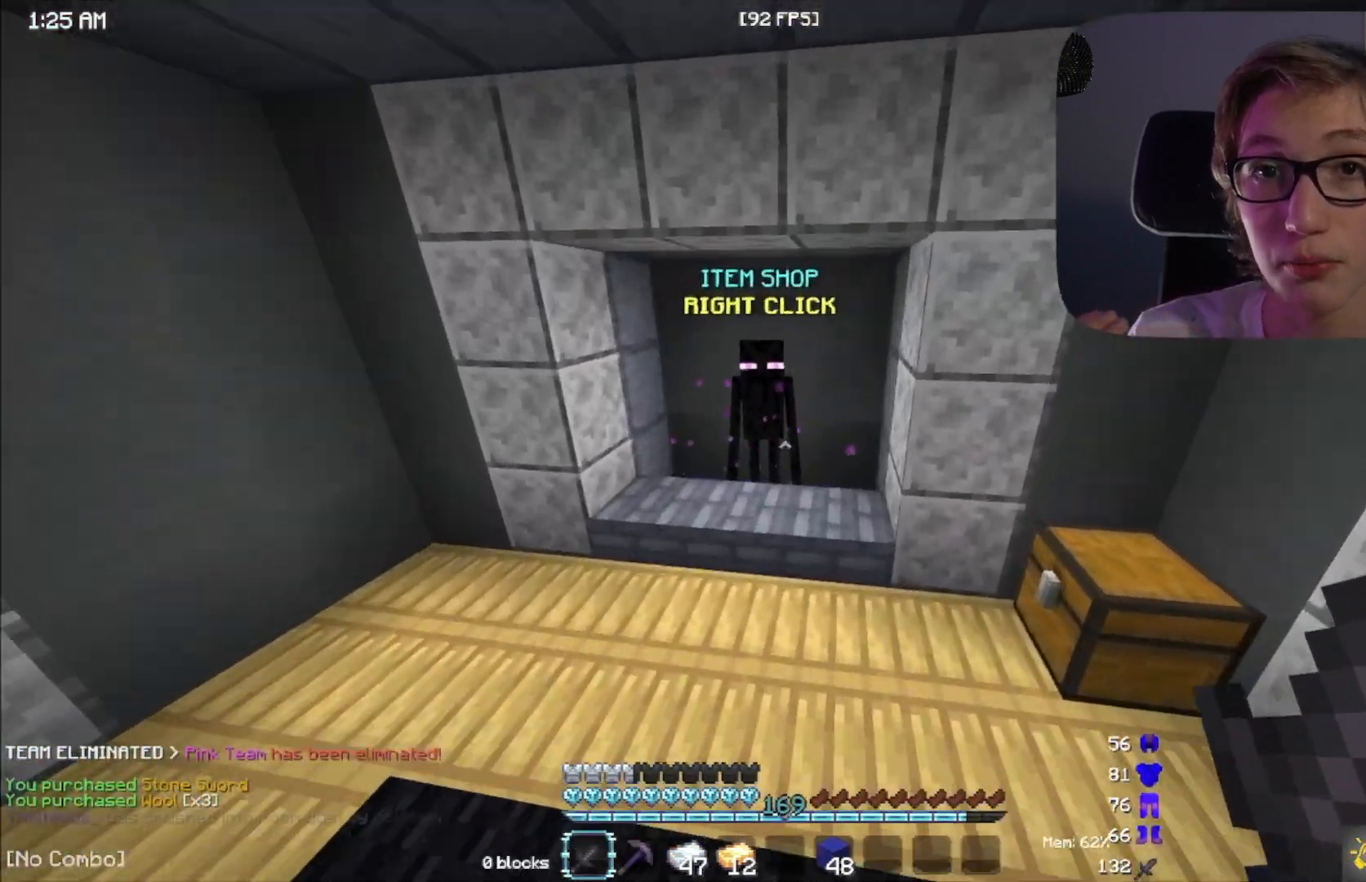
{"keys": [], "mouse": [], "events": [[200, "mouse_right", "down"], [217, "mouse_right", "up"], [250, "mouse_right", "down"], [250, "w", "up"], [267, "mouse_right", "up"]]}
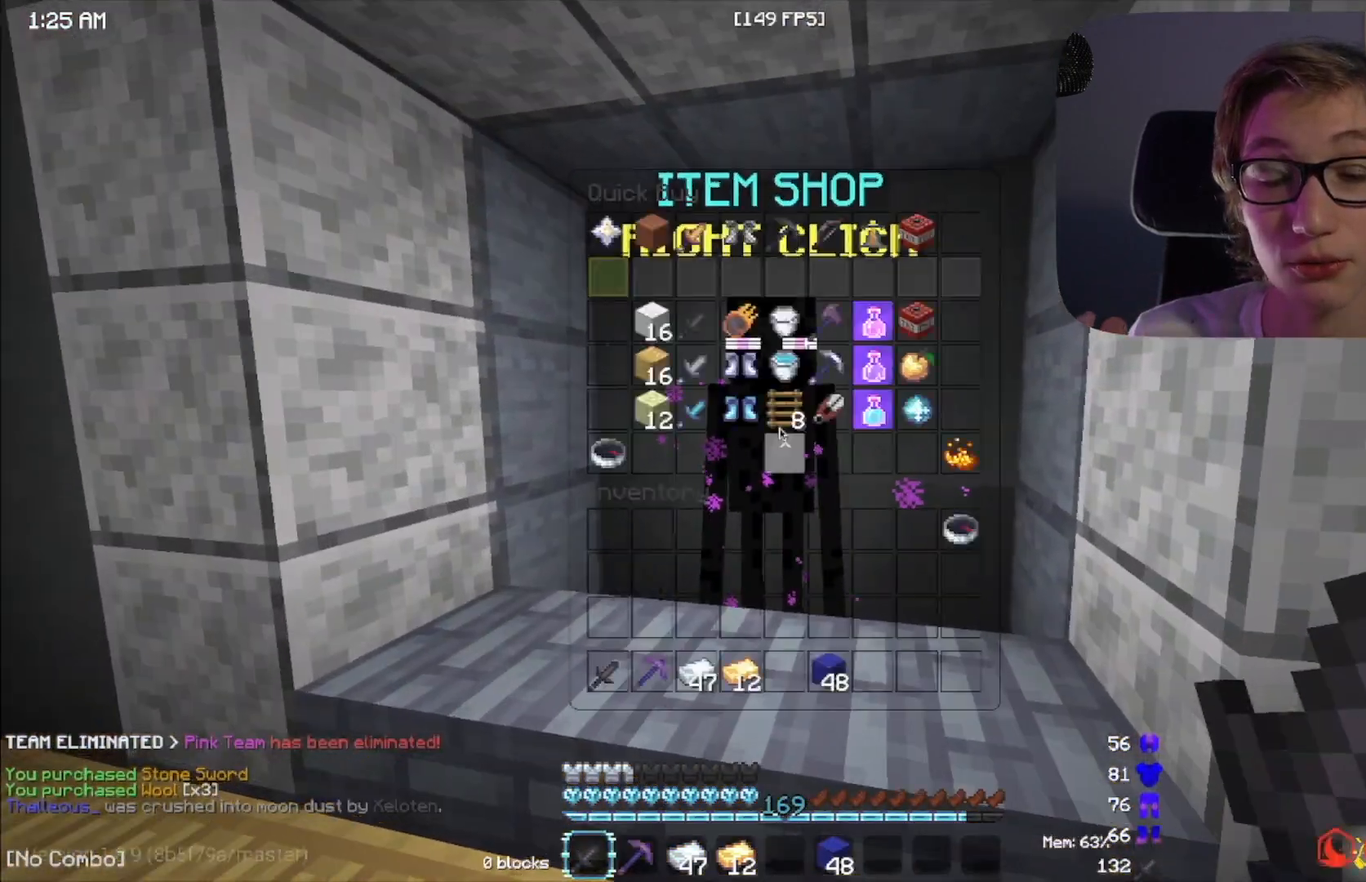
{"keys": [], "mouse": [], "events": []}
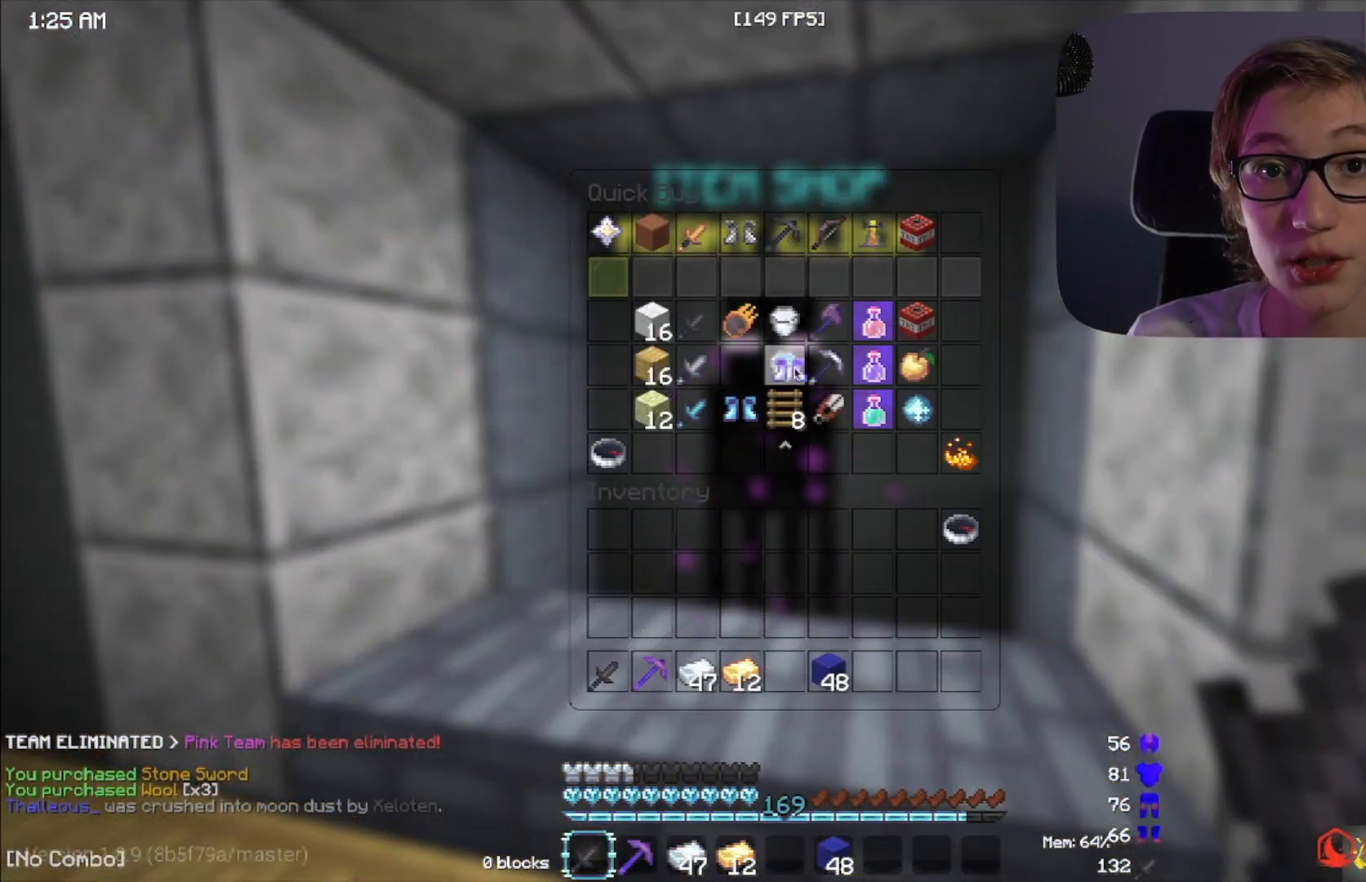
{"keys": [], "mouse": [], "events": []}
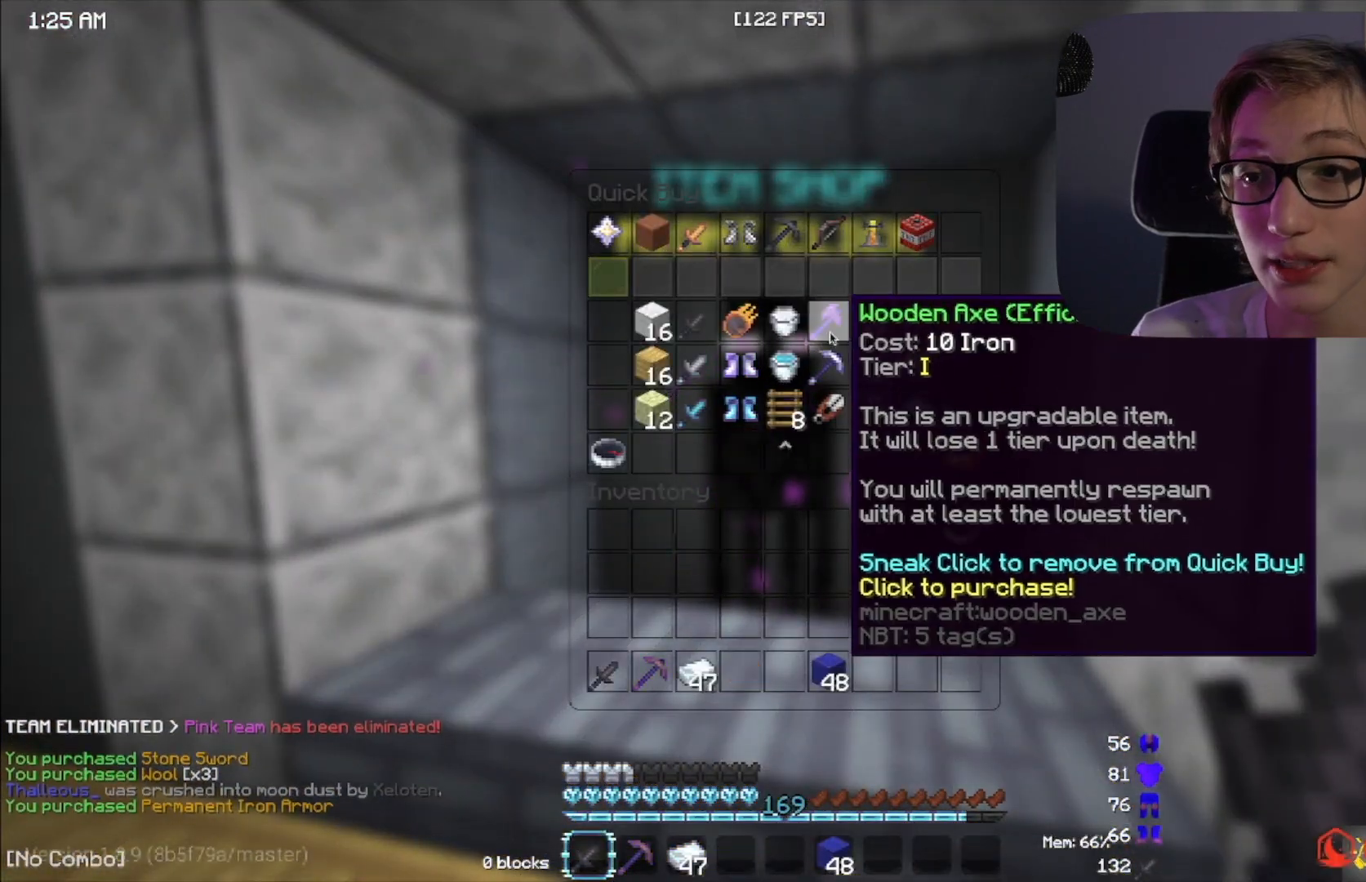
{"keys": [], "mouse": [], "events": []}
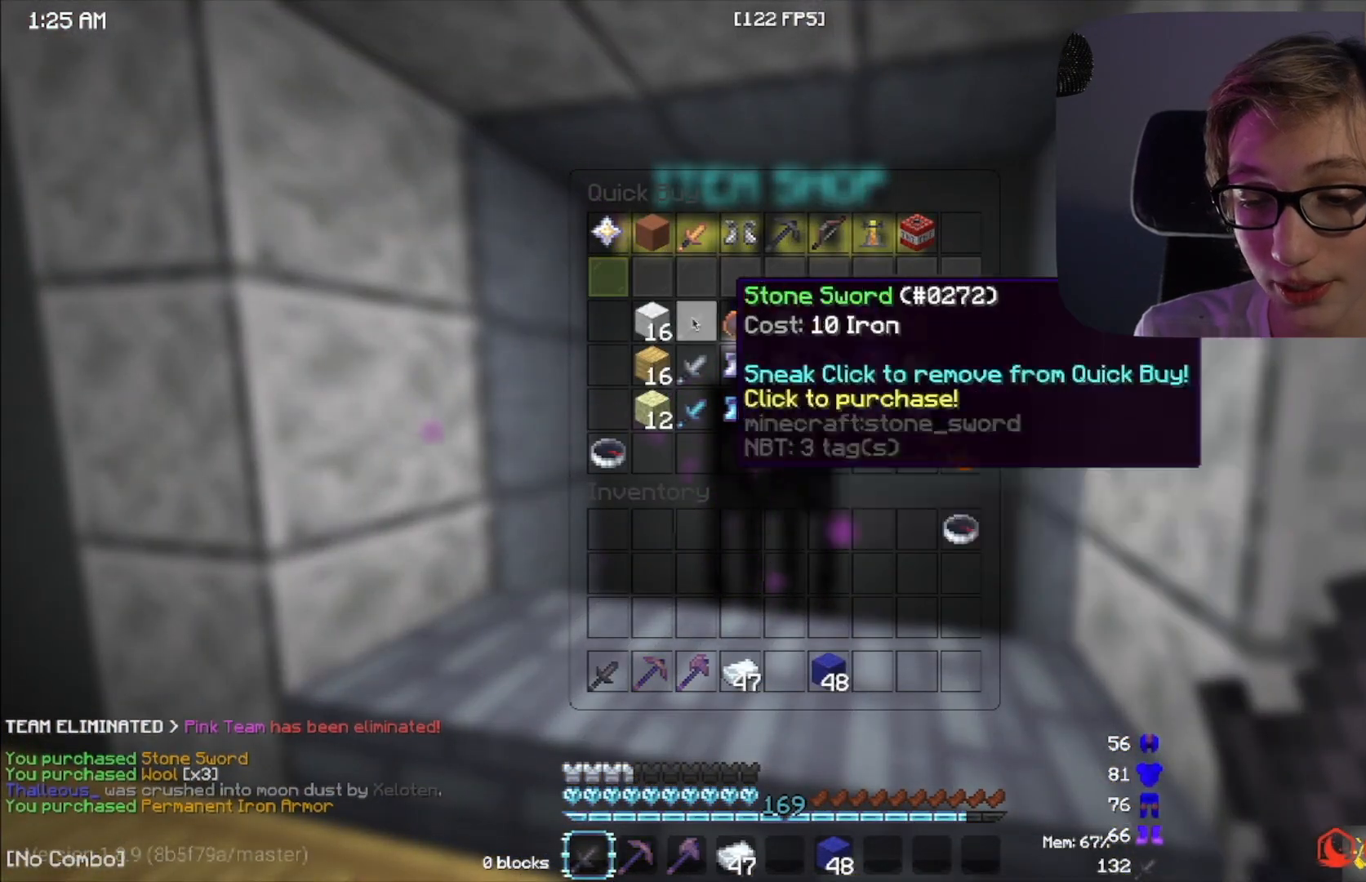
{"keys": [], "mouse": [], "events": []}
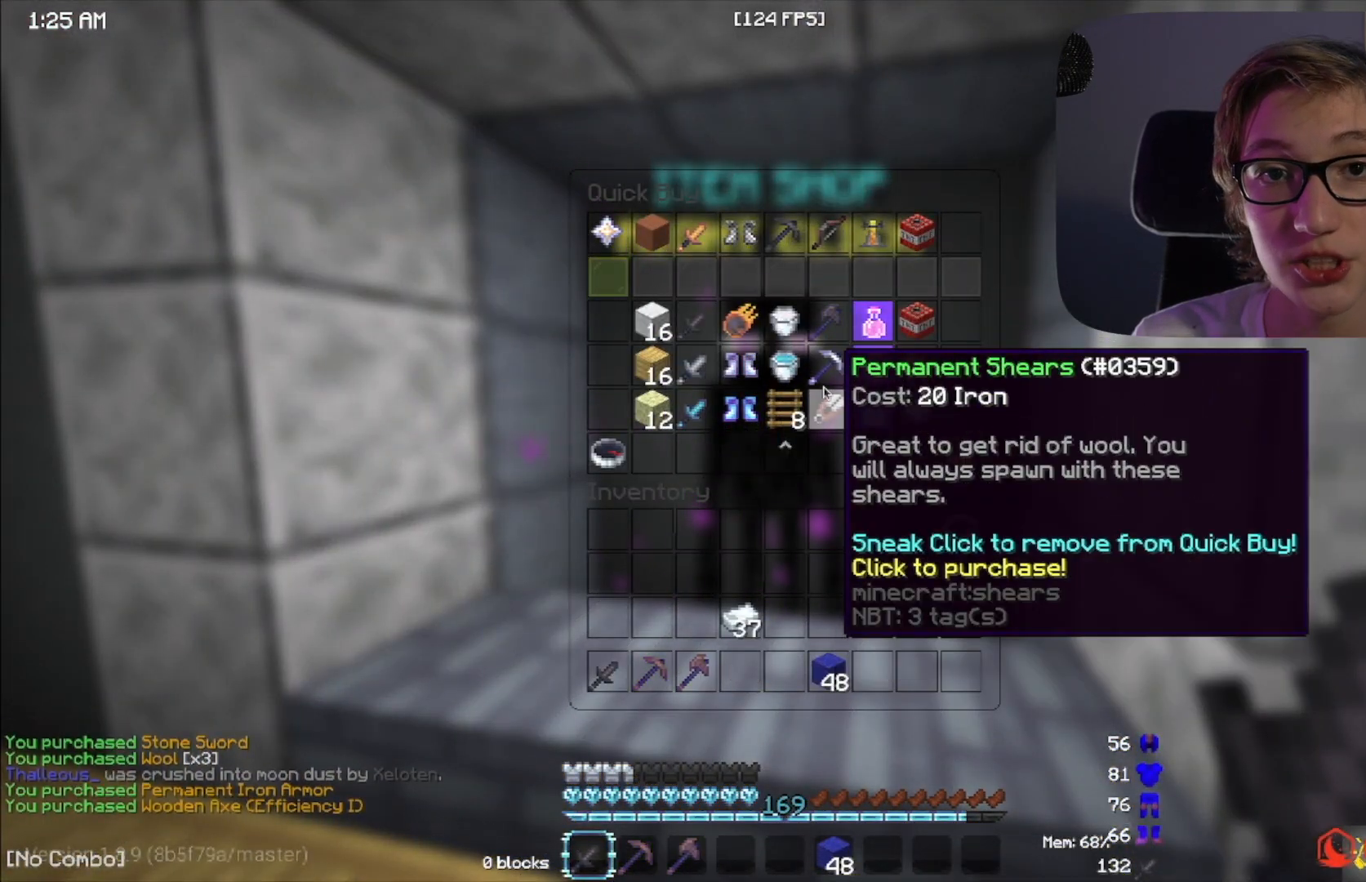
{"keys": [], "mouse": [], "events": []}
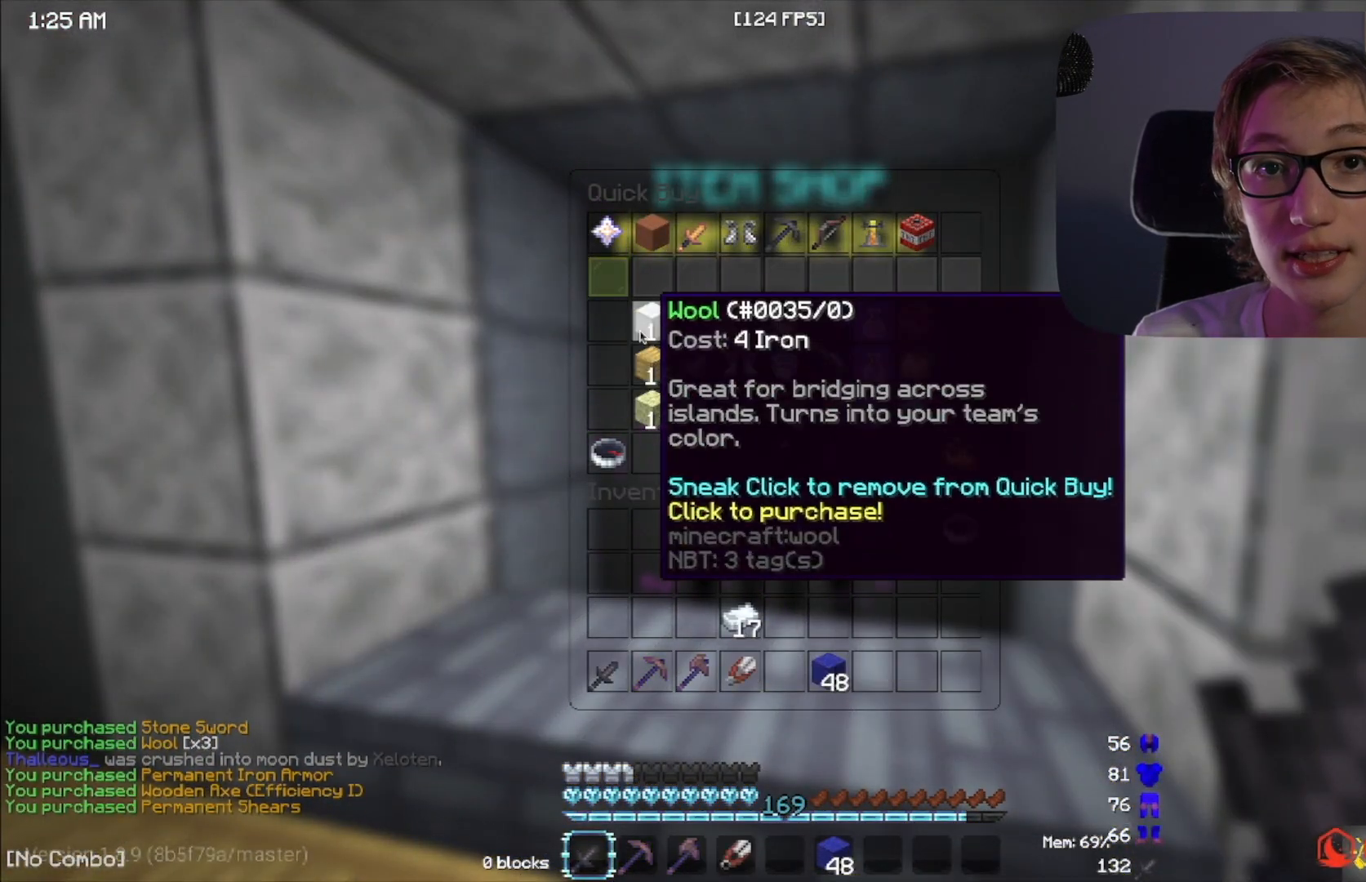
{"keys": ["w"], "mouse": [], "events": [[367, "w", "down"]]}
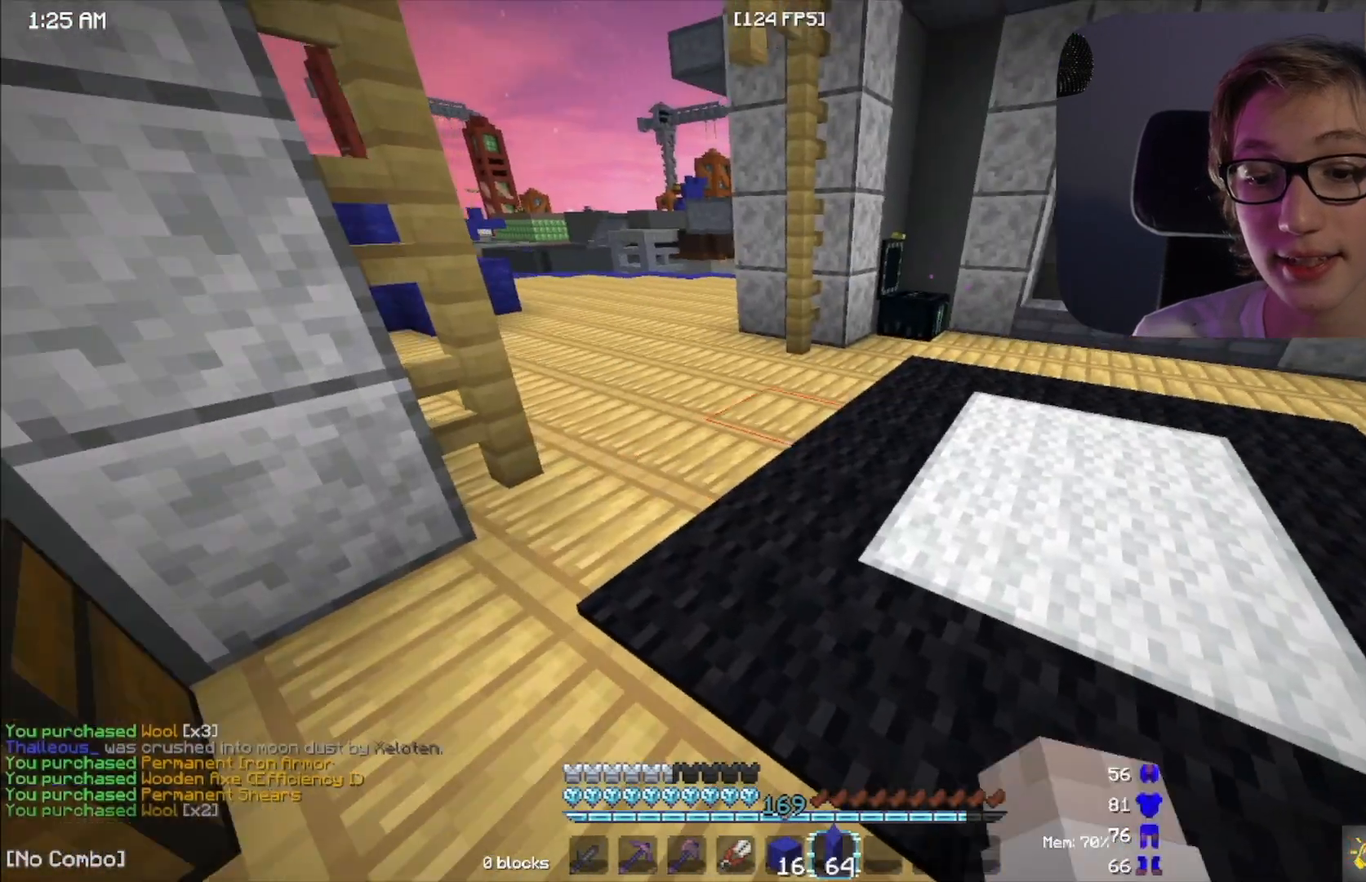
{"keys": ["w"], "mouse": [], "events": [[100, "space", "down"], [267, "space", "up"]]}
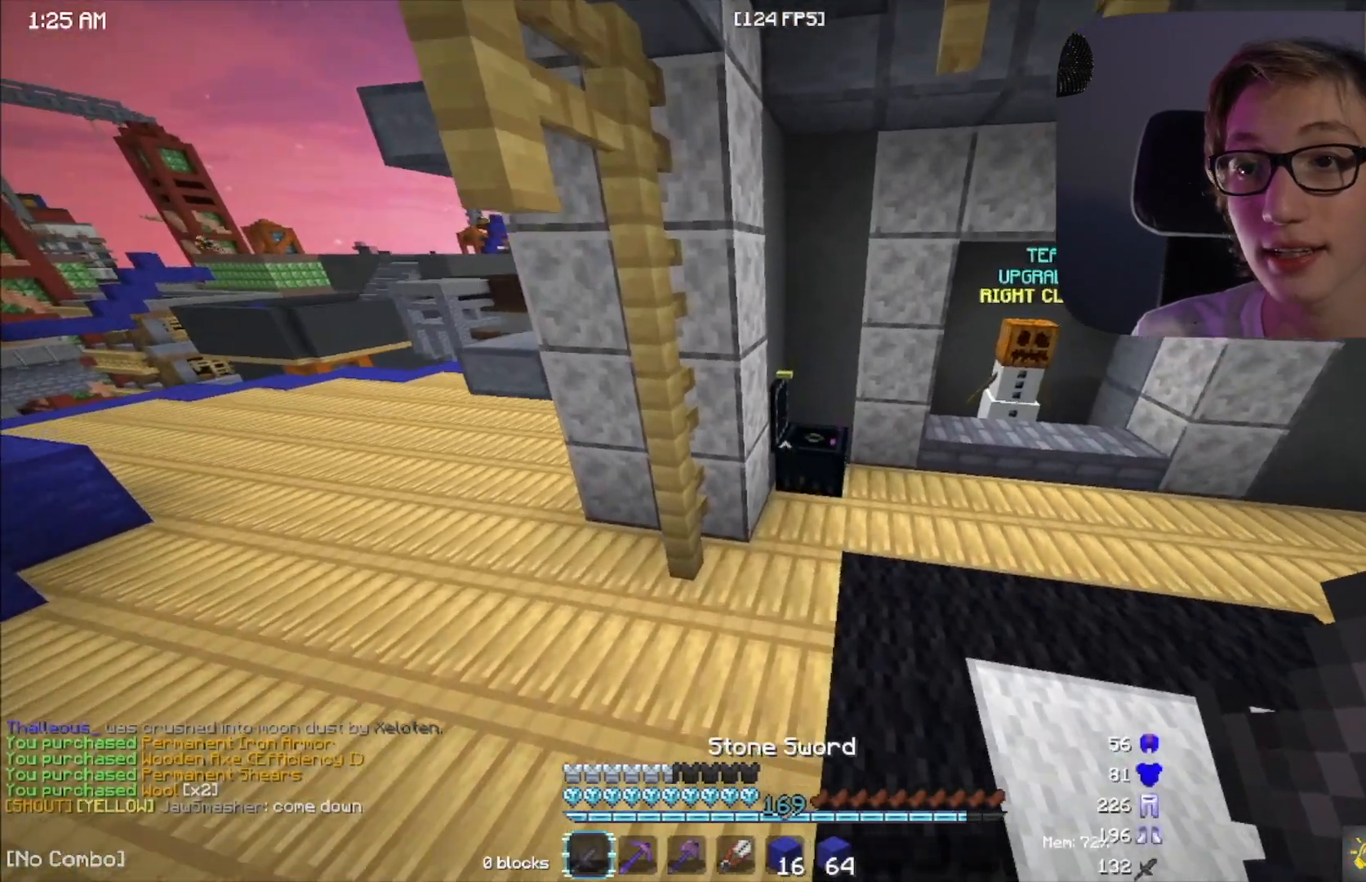
{"keys": [], "mouse": [], "events": [[100, "mouse_right", "down"], [117, "mouse_right", "up"], [150, "mouse_right", "down"], [167, "mouse_right", "up"], [217, "w", "up"], [267, "mouse_right", "down"], [400, "mouse_right", "up"]]}
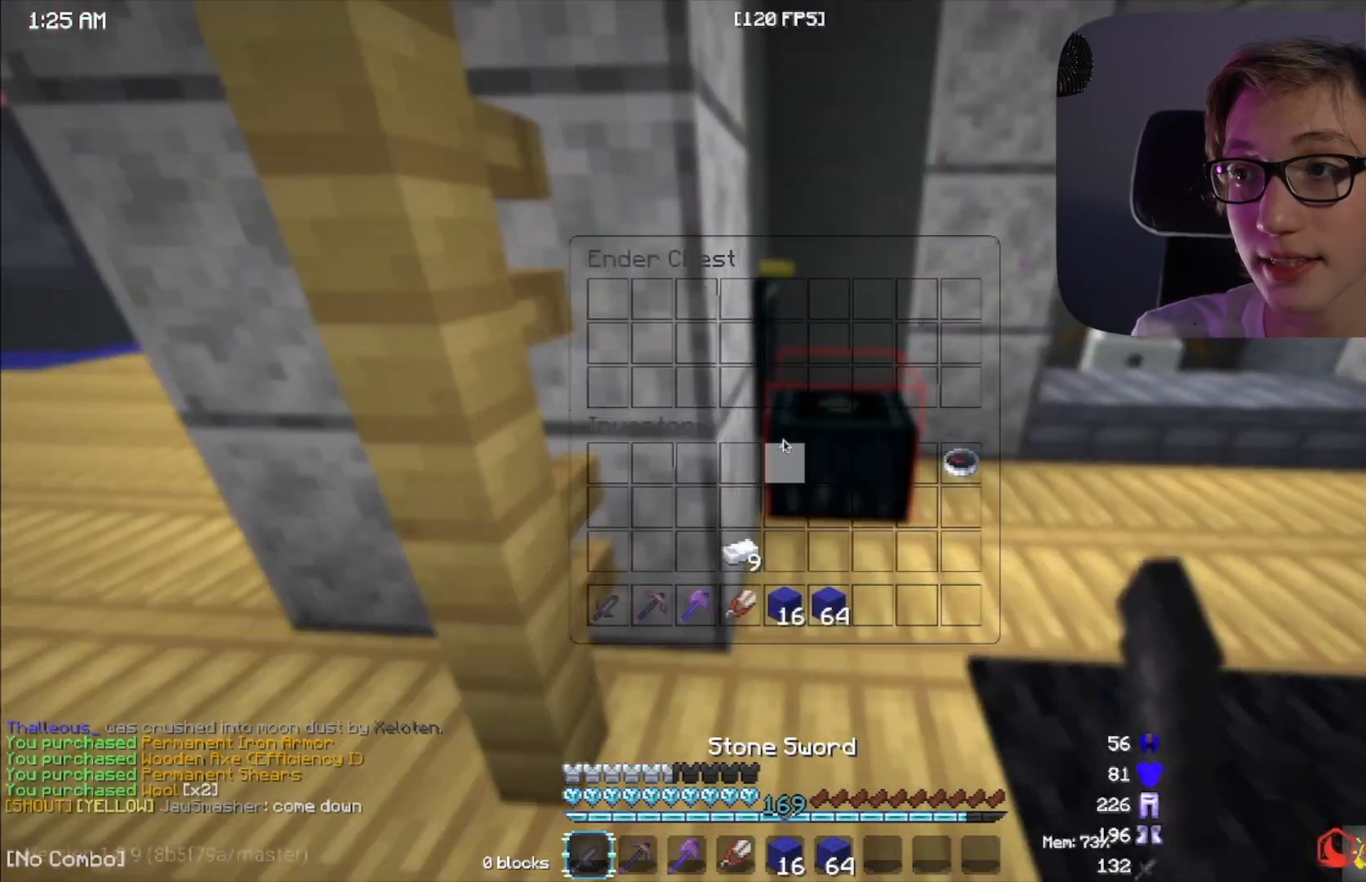
{"keys": [], "mouse": [], "events": []}